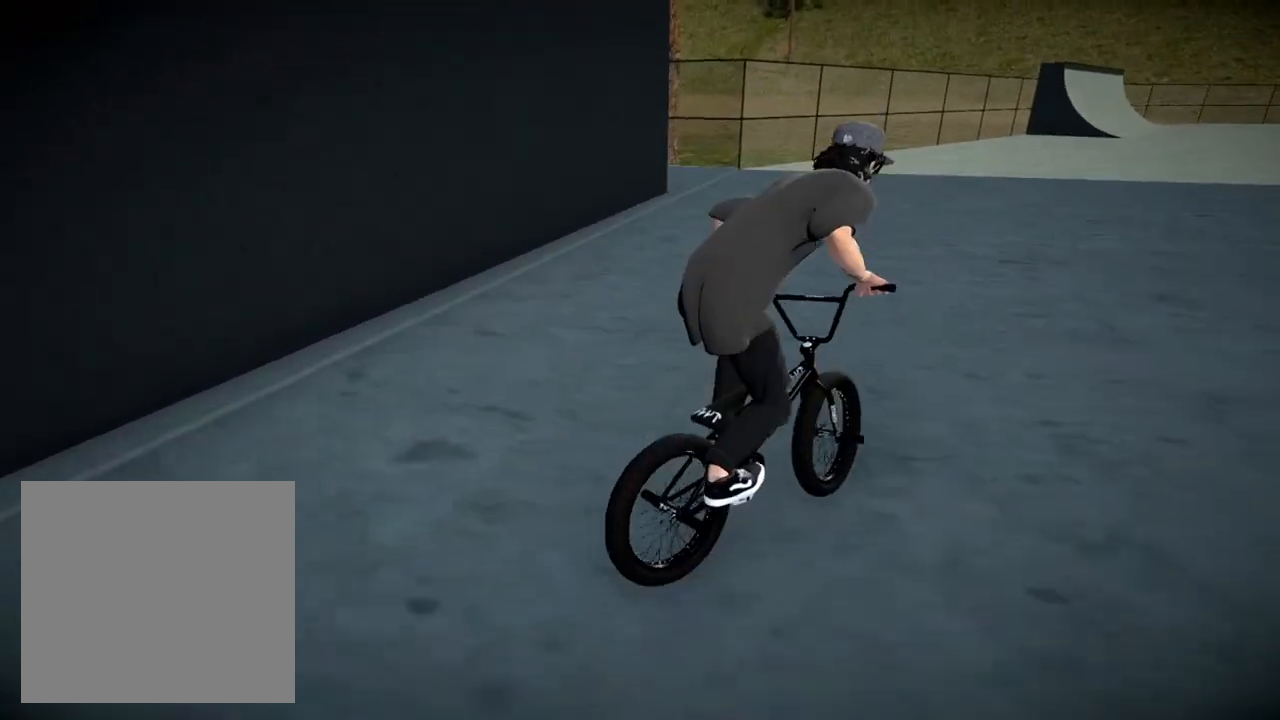
Gameplay with a controller (Xbox layout); each line is a JSON object with the inputs held at the frame after it. "events" lists button and stick changes between this image and that frame as [ms after this image, input, new state], when the widget could be followed in between.
{"buttons": ["A"], "left_stick": "up-right", "right_stick": "center", "events": [[67, "A", "down"], [117, "left_stick", "center"], [184, "left_stick", "up"], [200, "A", "up"], [284, "A", "down"], [384, "A", "up"], [451, "left_stick", "up-right"], [467, "A", "down"]]}
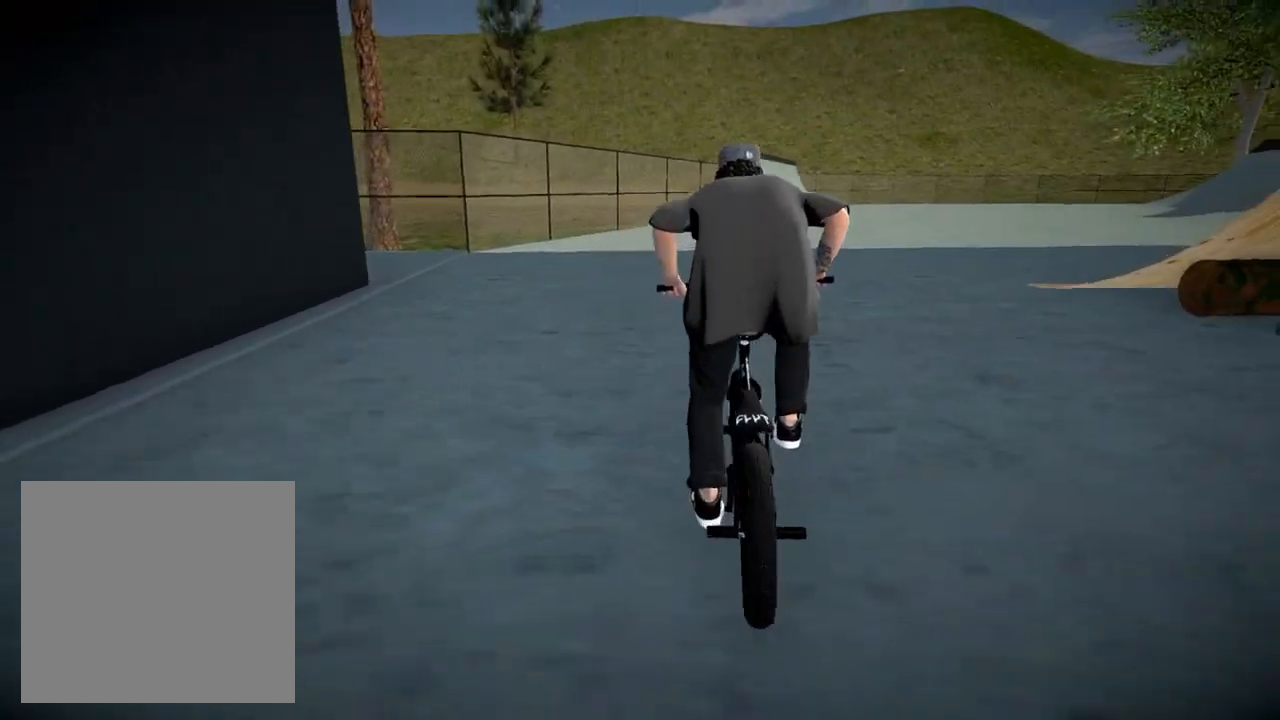
{"buttons": [], "left_stick": "up-right", "right_stick": "center", "events": [[83, "A", "up"], [166, "A", "down"], [216, "left_stick", "up"], [267, "A", "up"], [367, "left_stick", "up-right"]]}
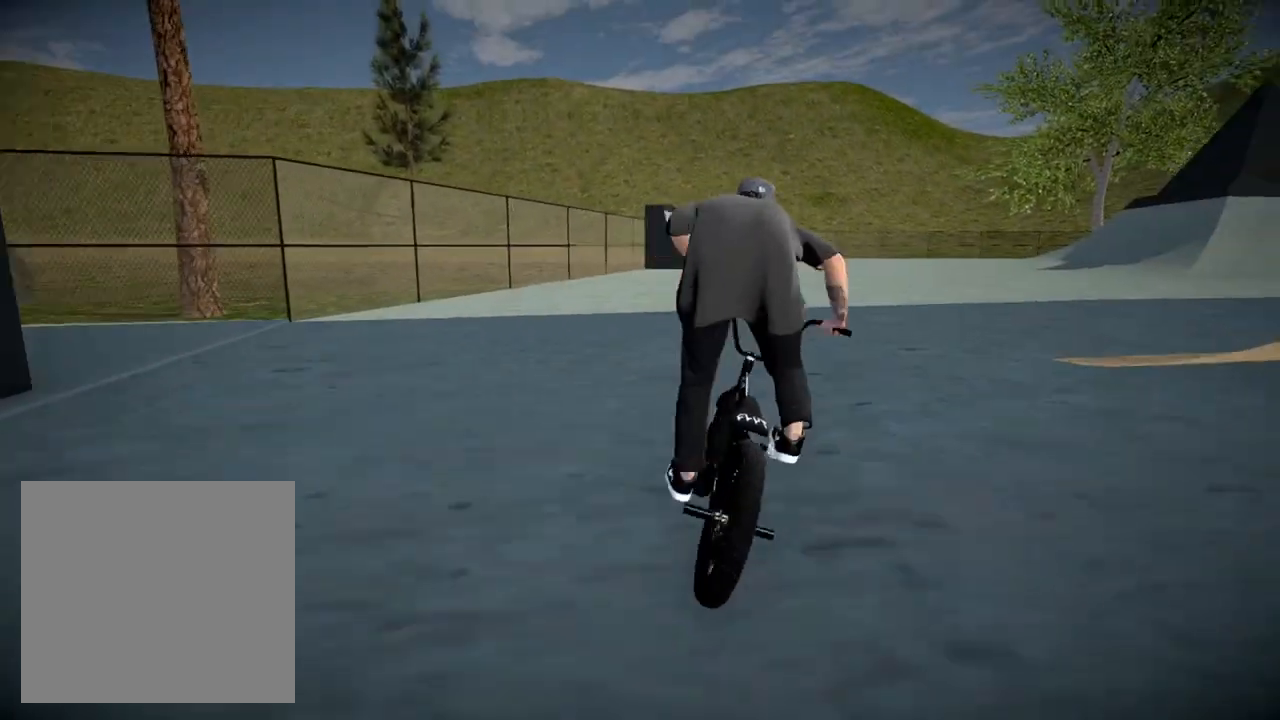
{"buttons": [], "left_stick": "center", "right_stick": "center", "events": [[100, "left_stick", "center"], [267, "left_stick", "right"], [434, "left_stick", "center"]]}
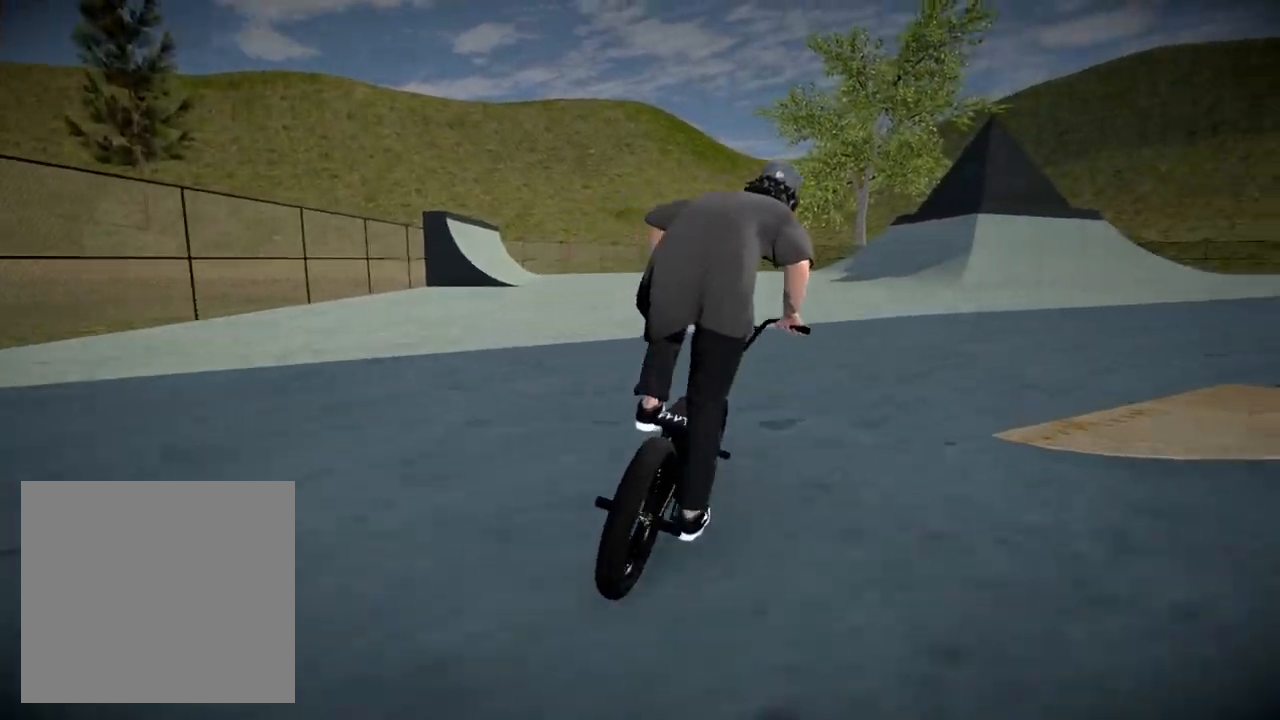
{"buttons": ["A"], "left_stick": "up-left", "right_stick": "center", "events": [[33, "A", "down"], [33, "left_stick", "up-left"], [166, "A", "up"], [267, "A", "down"], [383, "A", "up"], [467, "A", "down"]]}
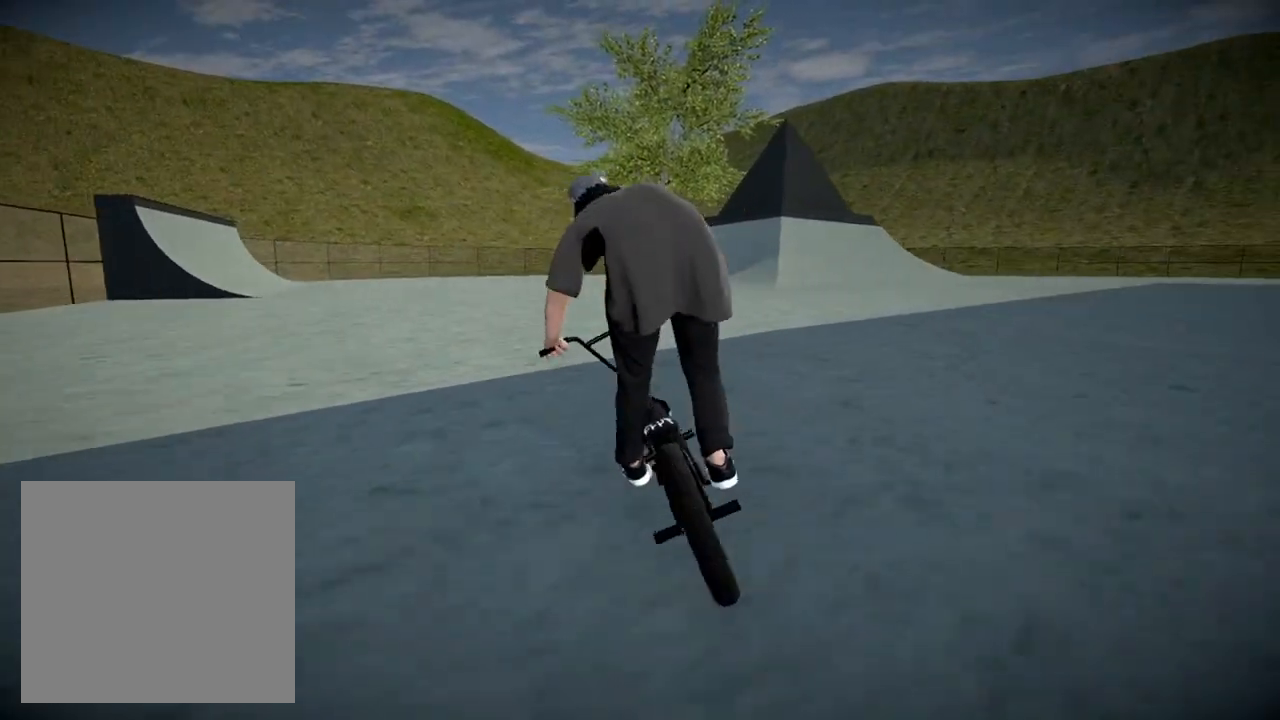
{"buttons": [], "left_stick": "up", "right_stick": "center", "events": [[67, "A", "up"], [134, "A", "down"], [200, "left_stick", "up"], [250, "A", "up"], [334, "A", "down"], [451, "A", "up"]]}
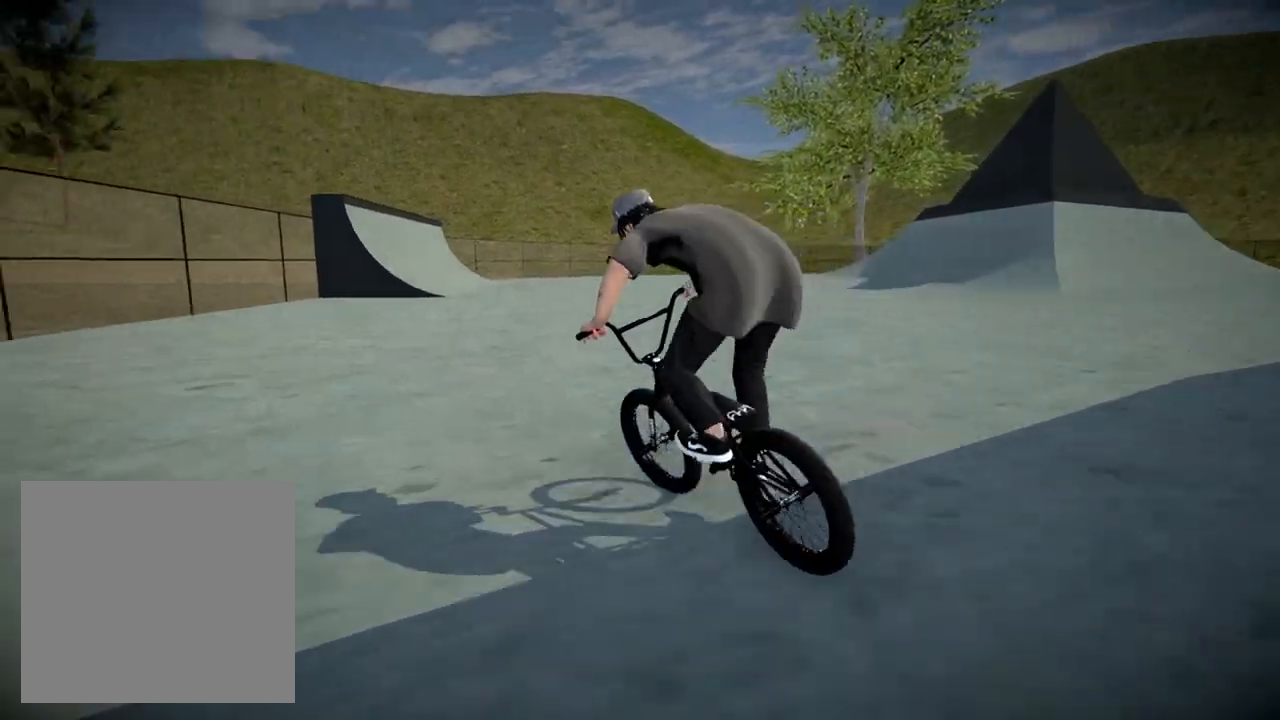
{"buttons": [], "left_stick": "up-right", "right_stick": "center", "events": [[16, "A", "down"], [133, "A", "up"], [216, "A", "down"], [317, "left_stick", "up-right"], [333, "A", "up"], [400, "A", "down"], [500, "A", "up"]]}
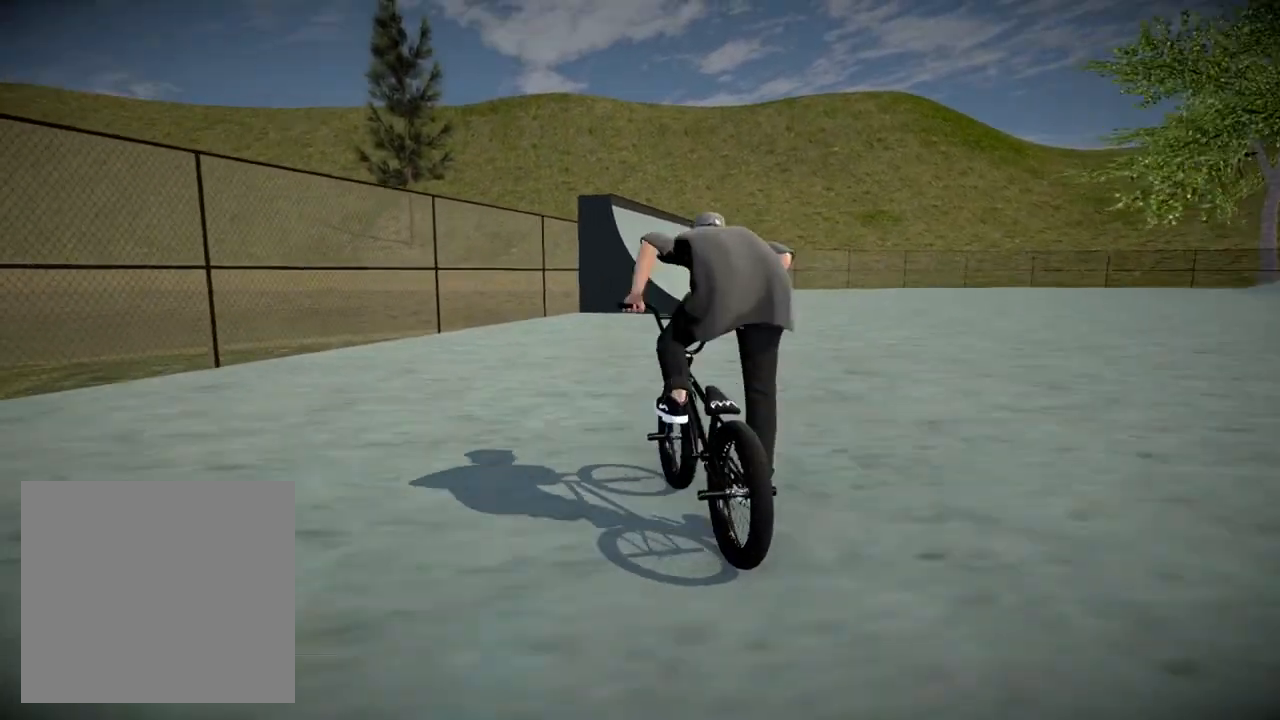
{"buttons": [], "left_stick": "right", "right_stick": "center", "events": [[234, "left_stick", "right"]]}
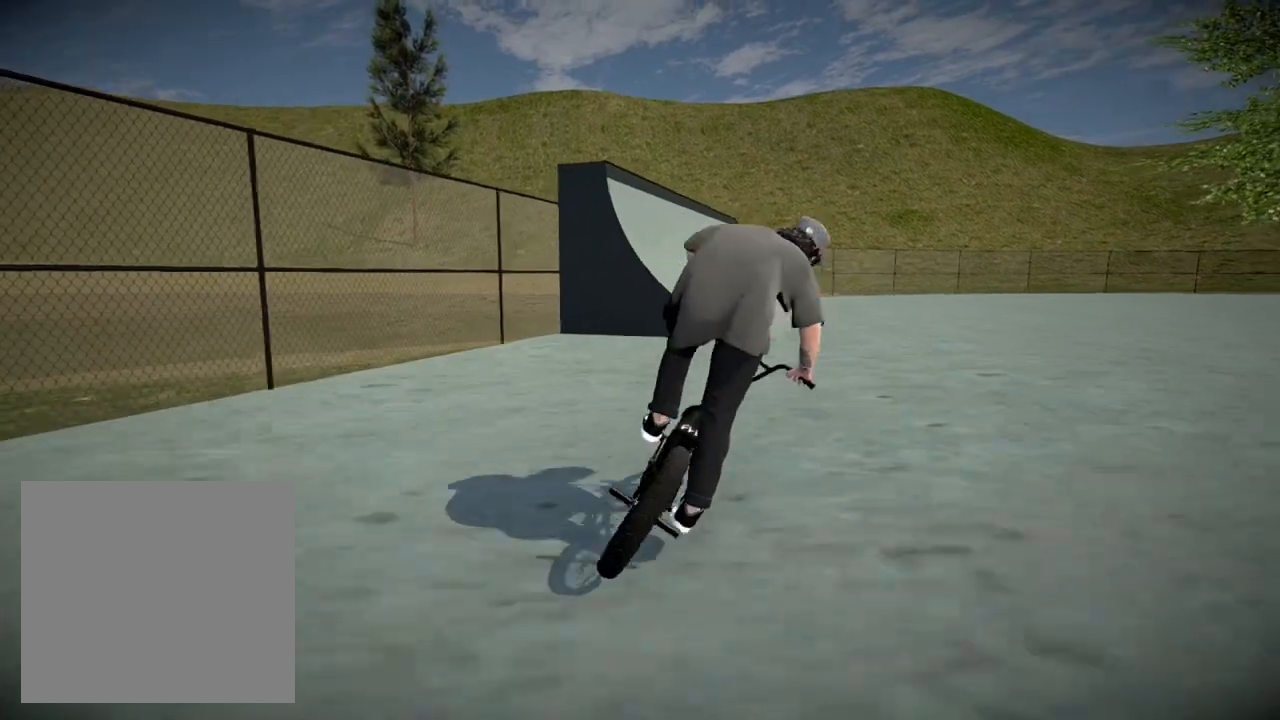
{"buttons": [], "left_stick": "right", "right_stick": "center", "events": []}
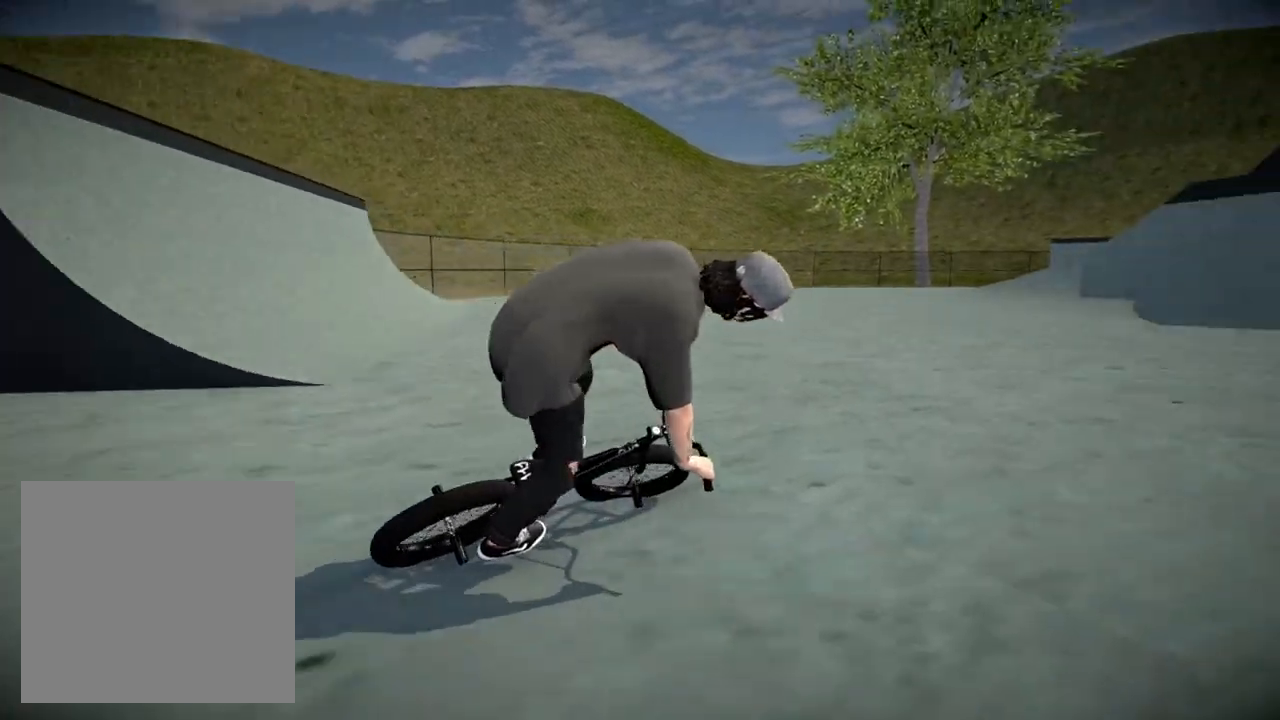
{"buttons": [], "left_stick": "right", "right_stick": "center", "events": []}
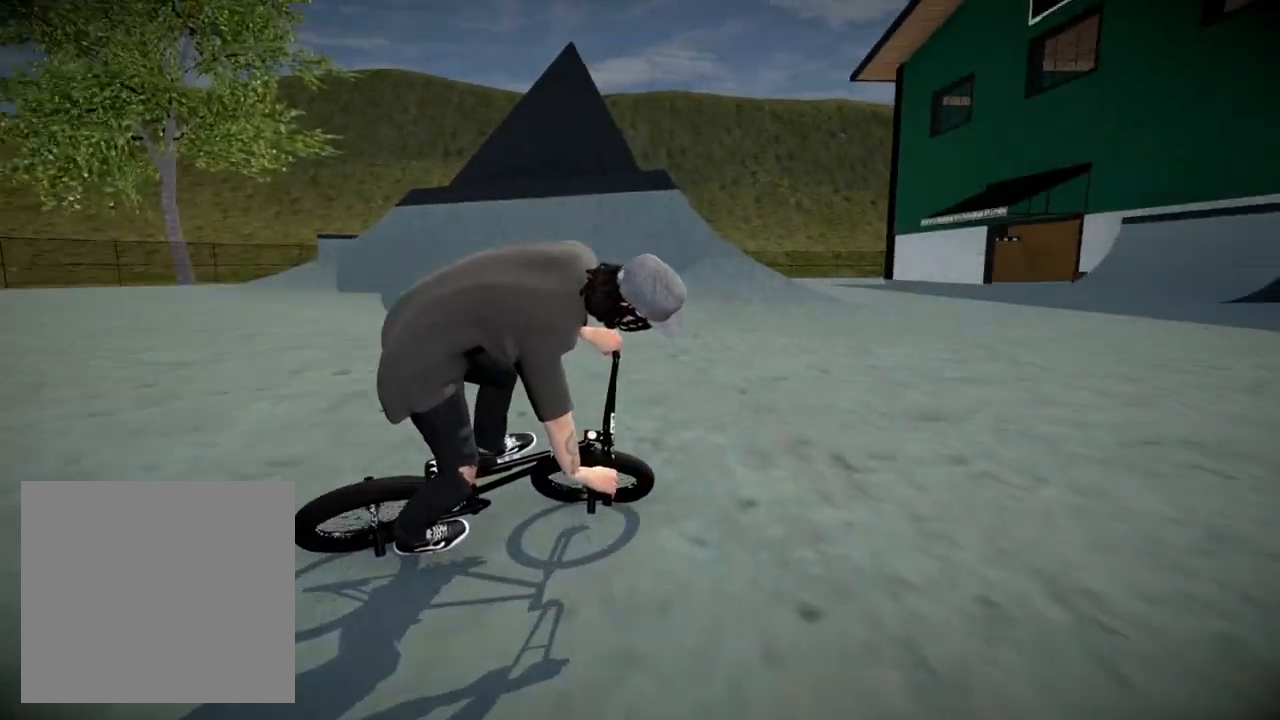
{"buttons": ["A"], "left_stick": "up-left", "right_stick": "center", "events": [[200, "A", "down"], [317, "A", "up"], [317, "left_stick", "up-left"], [417, "A", "down"]]}
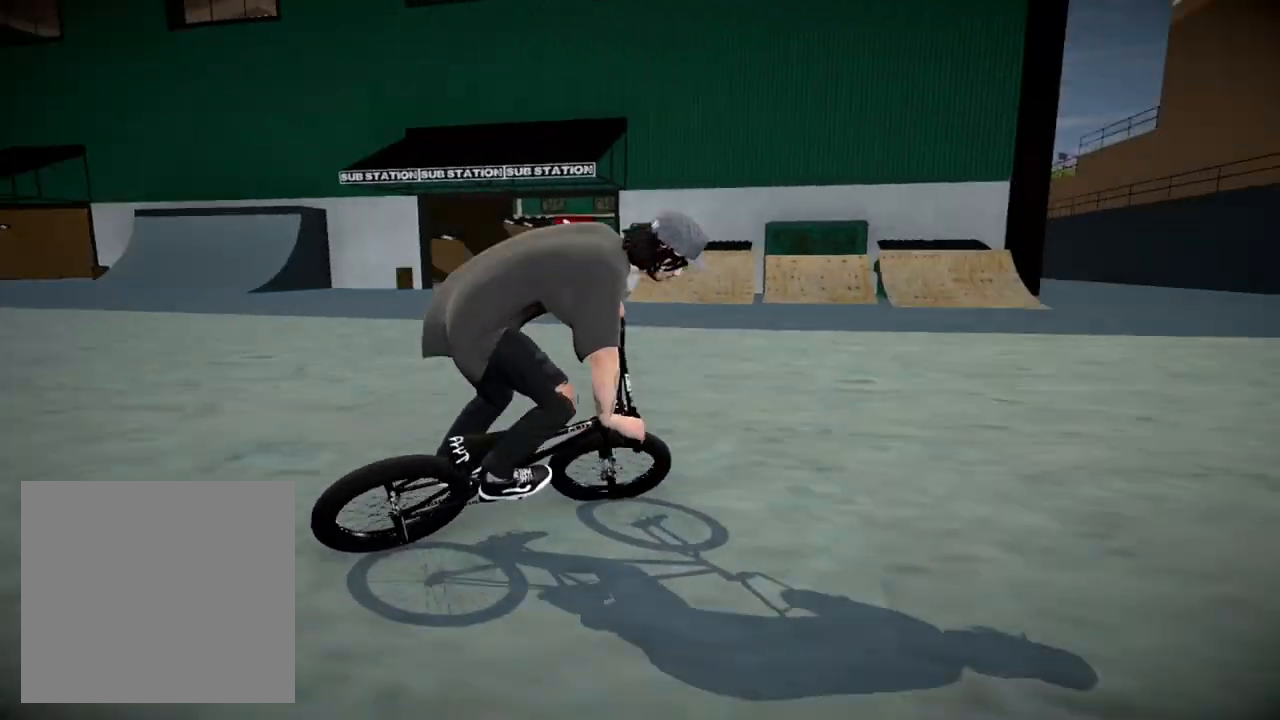
{"buttons": ["A"], "left_stick": "up-left", "right_stick": "center", "events": [[33, "A", "up"], [117, "A", "down"], [234, "A", "up"], [317, "A", "down"], [434, "A", "up"], [501, "A", "down"]]}
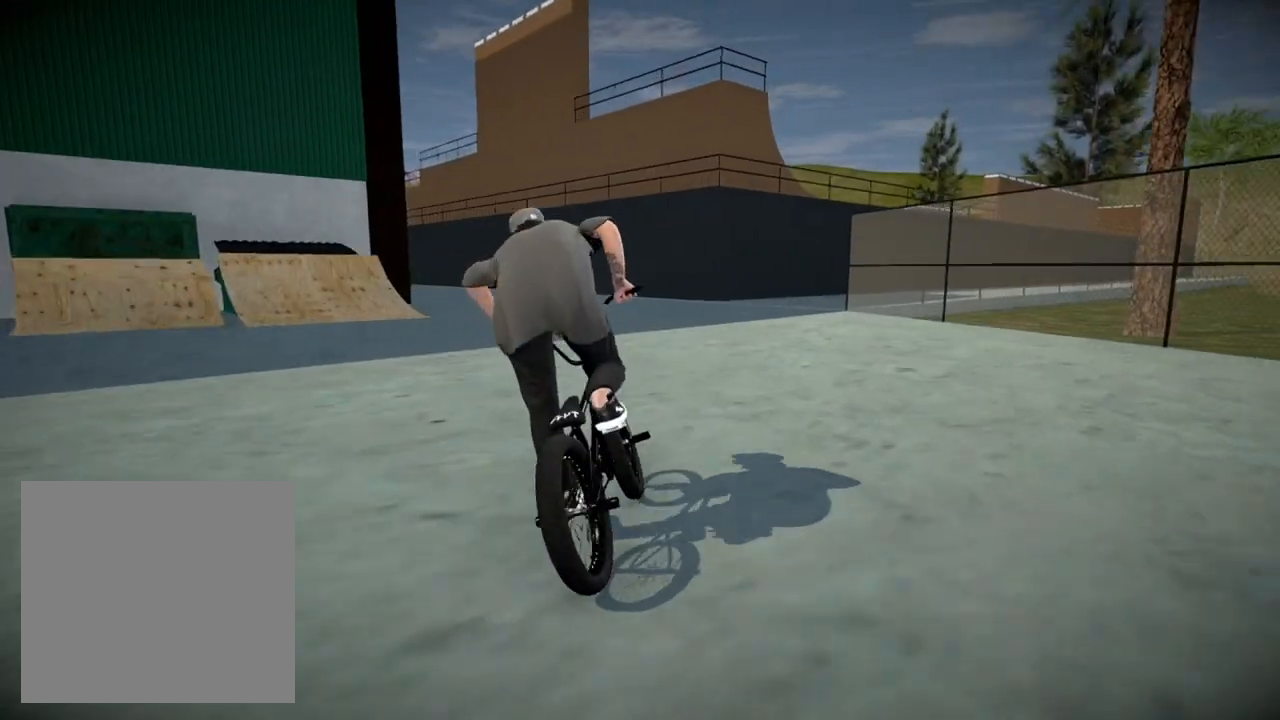
{"buttons": [], "left_stick": "center", "right_stick": "center", "events": [[50, "left_stick", "up"], [150, "A", "up"], [216, "A", "down"], [283, "left_stick", "up-left"], [350, "A", "up"], [417, "left_stick", "center"]]}
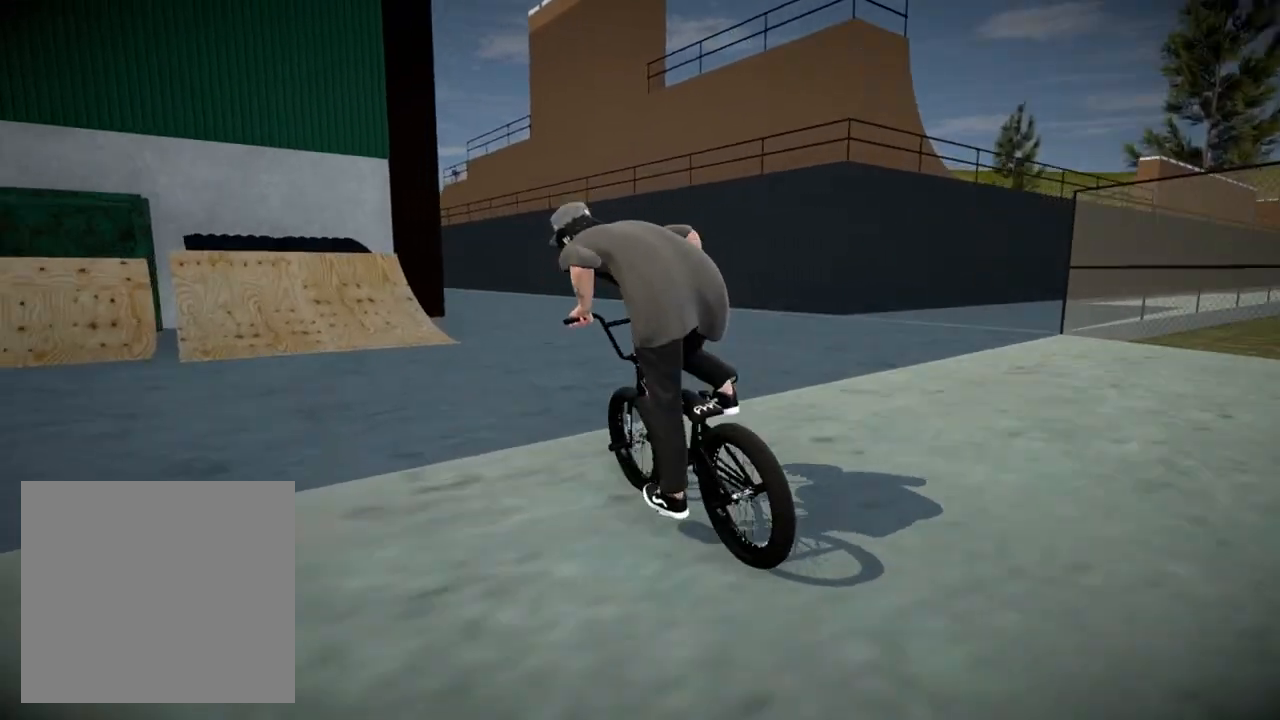
{"buttons": [], "left_stick": "center", "right_stick": "down", "events": [[100, "right_stick", "down"]]}
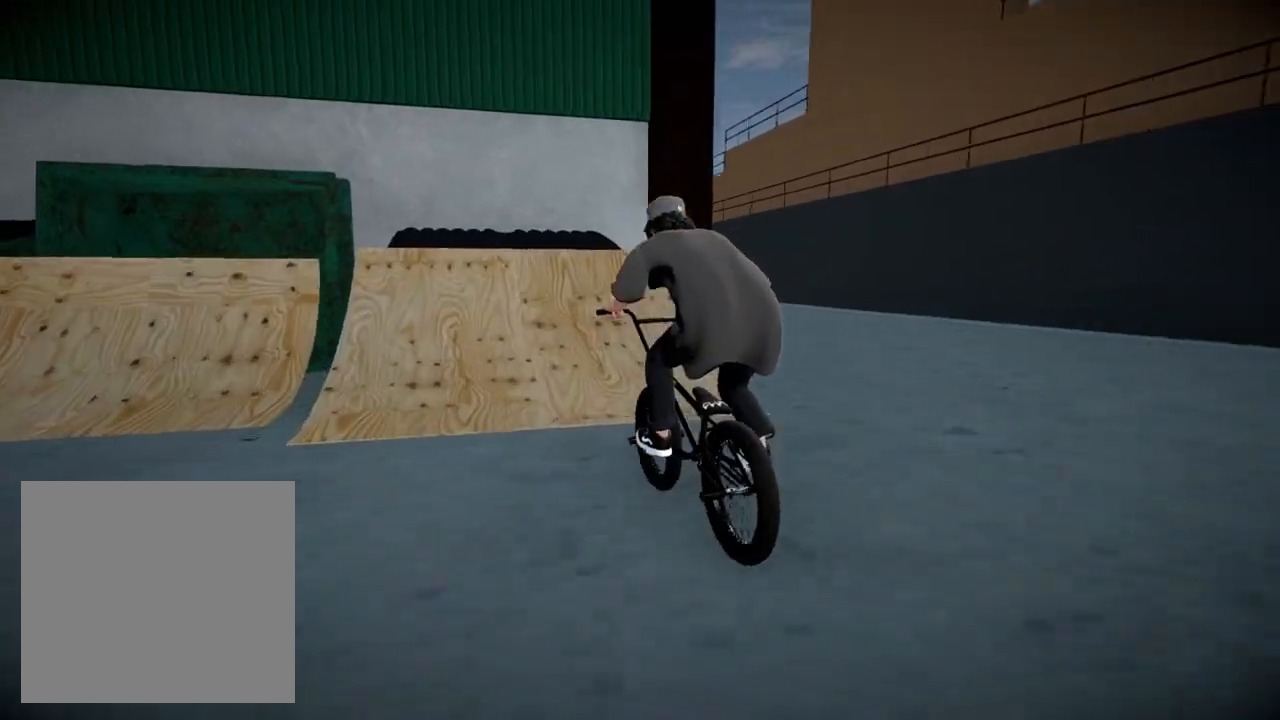
{"buttons": [], "left_stick": "down-left", "right_stick": "up", "events": [[133, "left_stick", "down"], [267, "left_stick", "down-left"], [300, "right_stick", "up"]]}
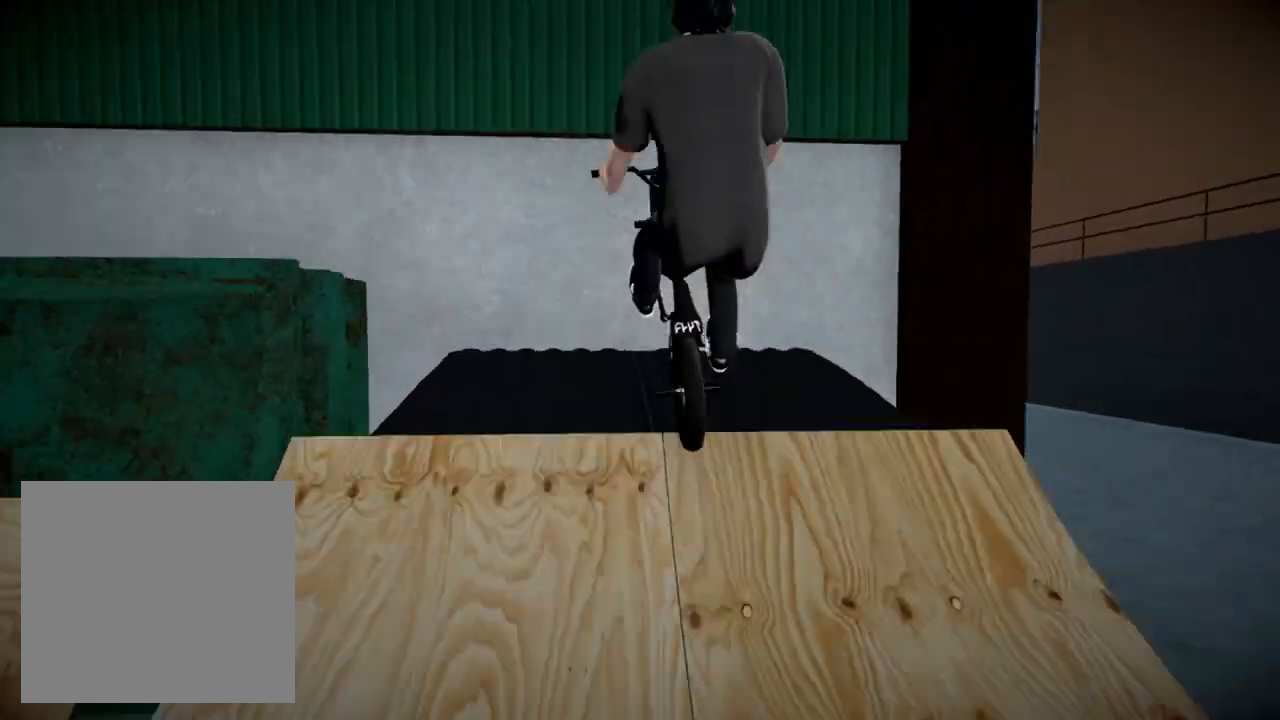
{"buttons": [], "left_stick": "center", "right_stick": "center", "events": [[33, "right_stick", "center"], [167, "left_stick", "center"], [267, "right_stick", "down"], [501, "right_stick", "center"]]}
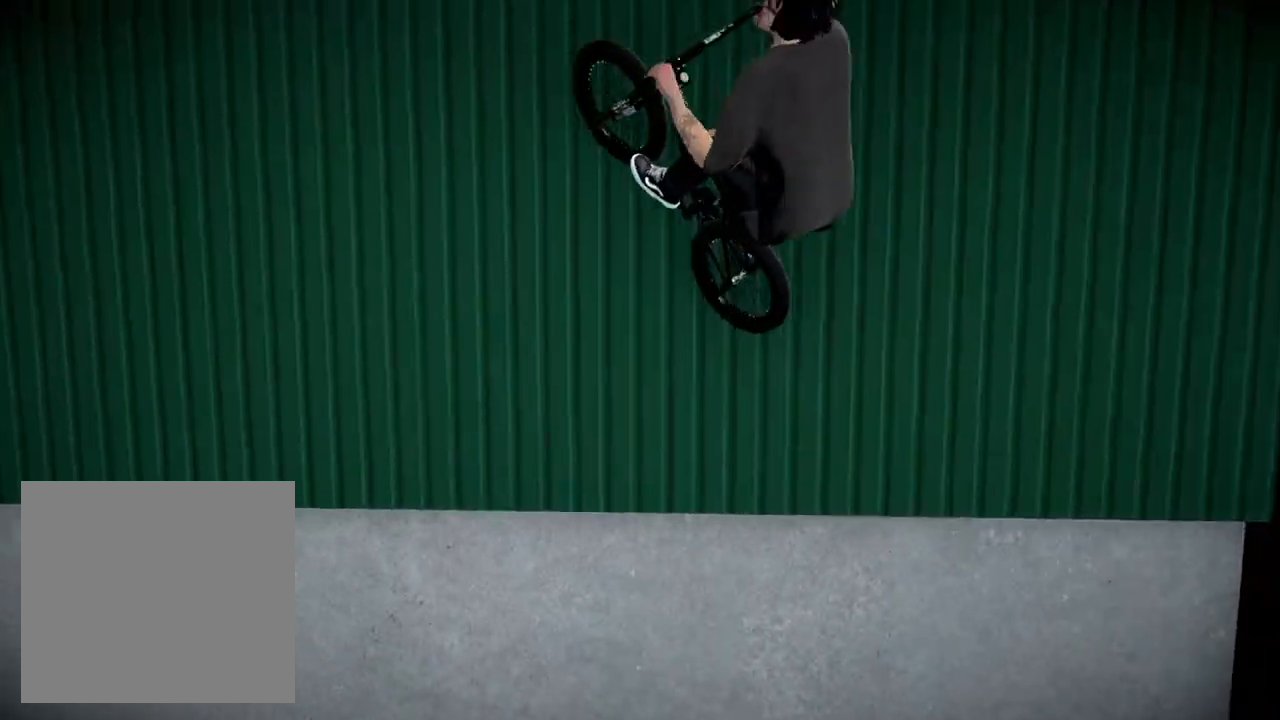
{"buttons": [], "left_stick": "center", "right_stick": "center", "events": [[16, "left_stick", "left"], [33, "right_stick", "up"], [300, "right_stick", "center"], [333, "left_stick", "center"]]}
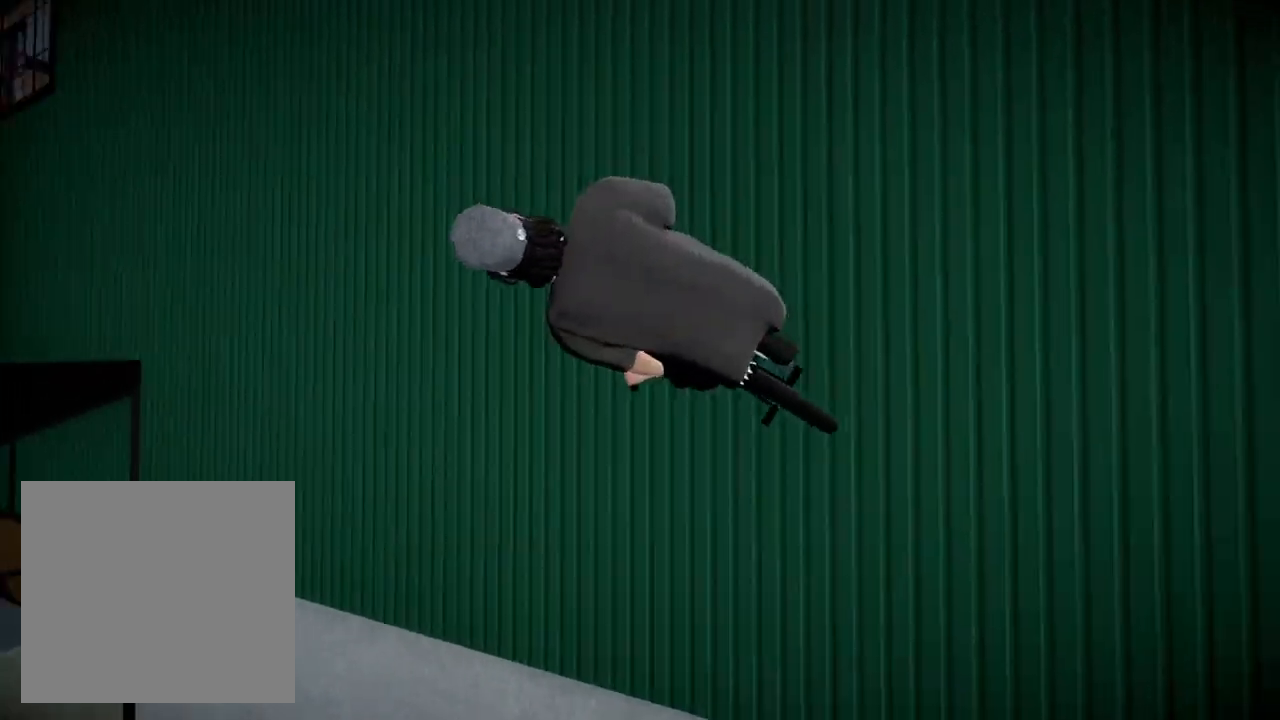
{"buttons": [], "left_stick": "left", "right_stick": "center", "events": [[267, "R1", "down"], [267, "right_stick", "down"], [300, "left_stick", "left"], [434, "R1", "up"], [484, "right_stick", "center"]]}
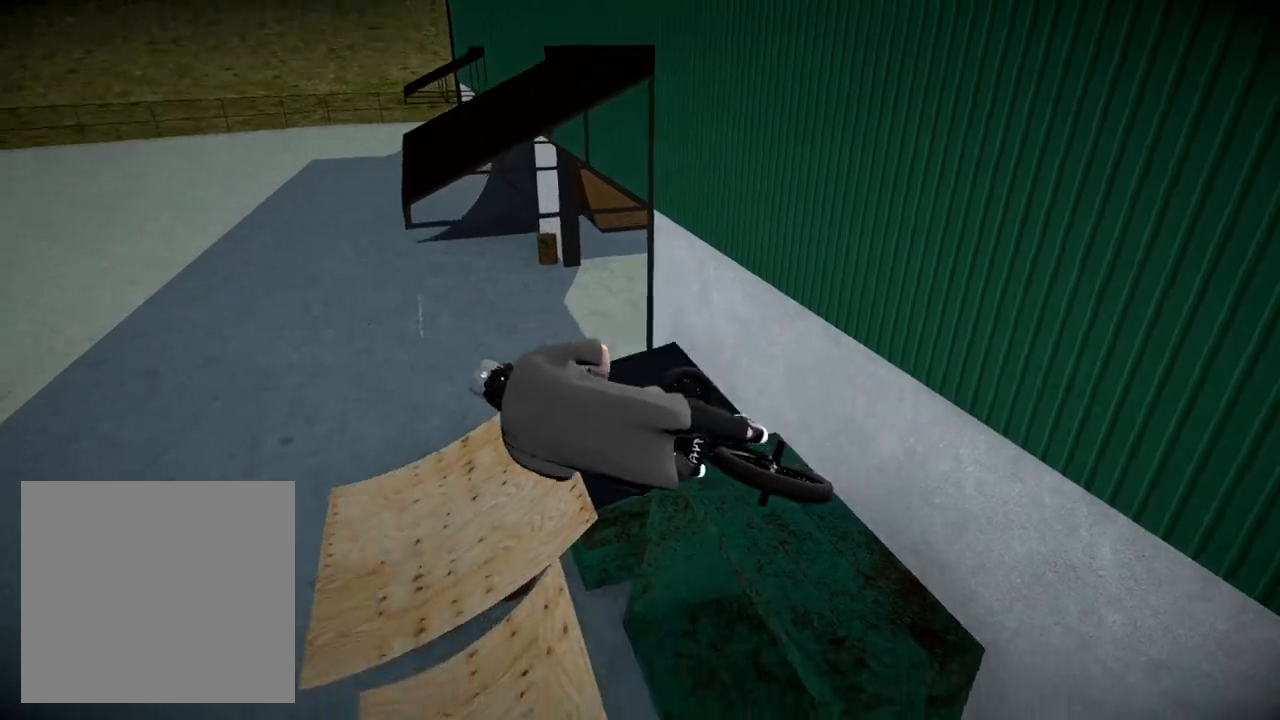
{"buttons": [], "left_stick": "left", "right_stick": "center", "events": [[83, "left_stick", "center"], [283, "left_stick", "left"]]}
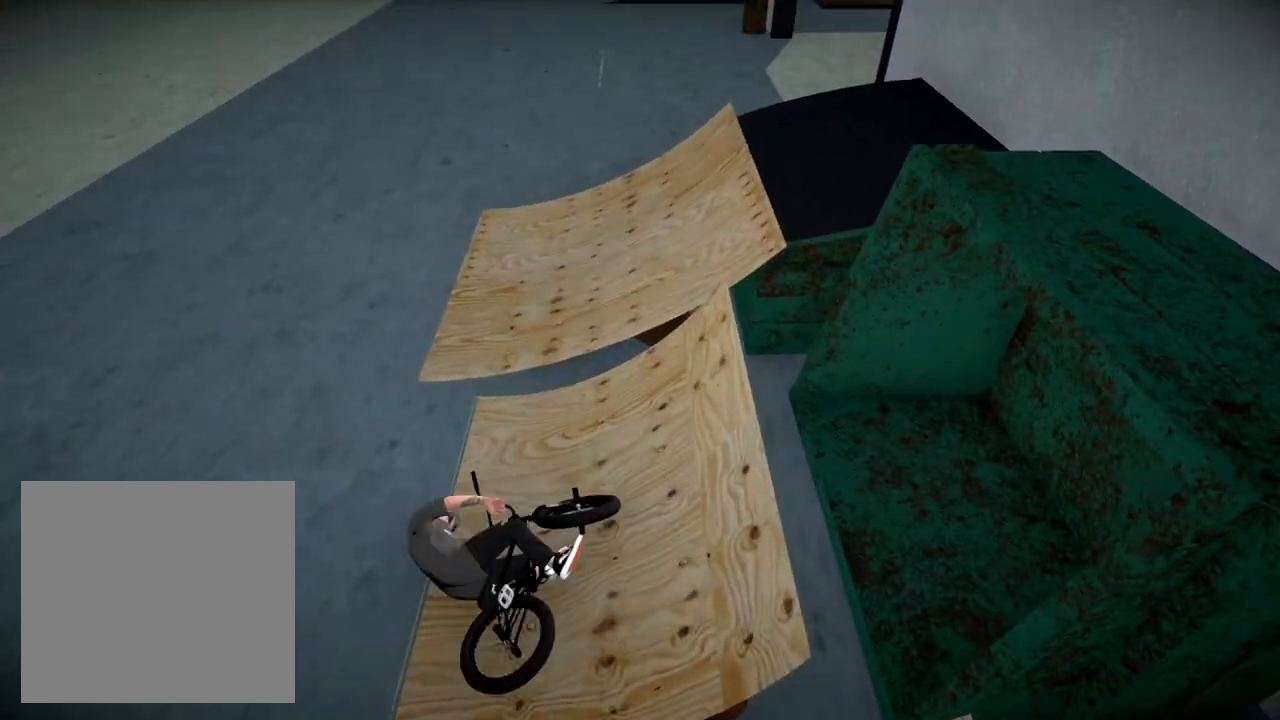
{"buttons": ["DPAD_DOWN"], "left_stick": "center", "right_stick": "center", "events": [[217, "left_stick", "center"], [384, "DPAD_DOWN", "down"]]}
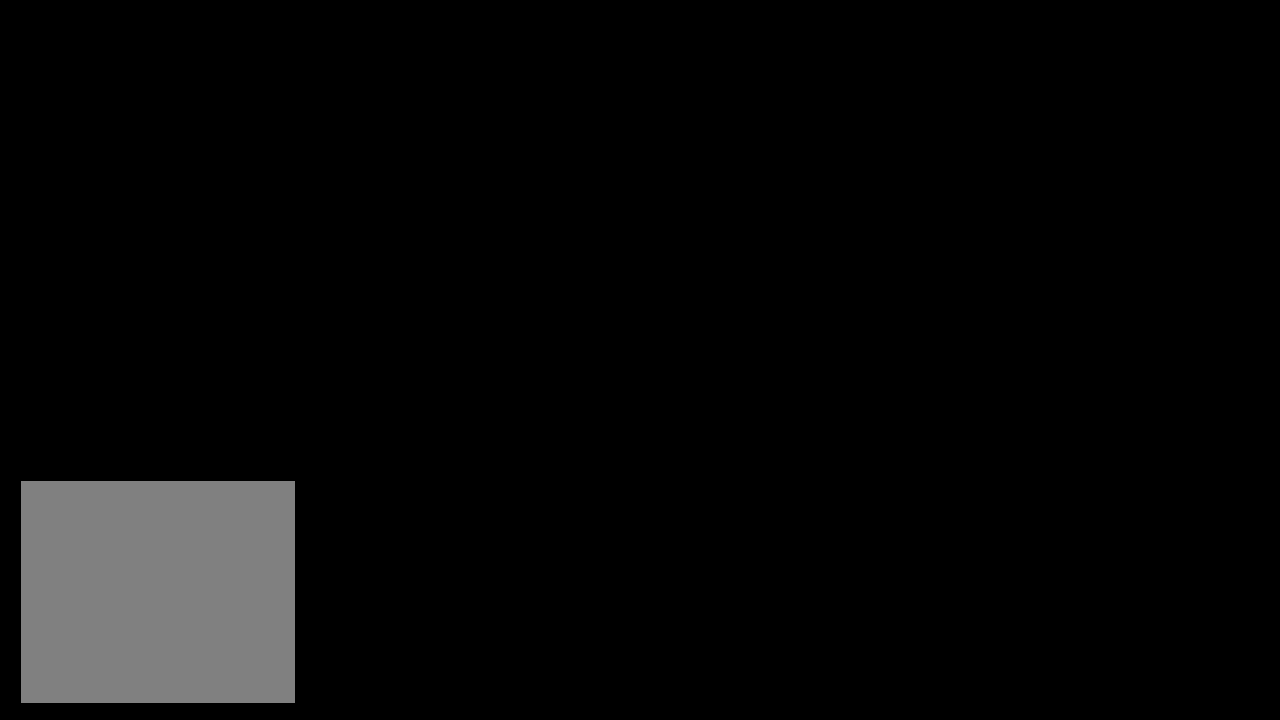
{"buttons": ["A"], "left_stick": "up", "right_stick": "center", "events": [[100, "DPAD_DOWN", "up"], [400, "A", "down"], [433, "left_stick", "up"]]}
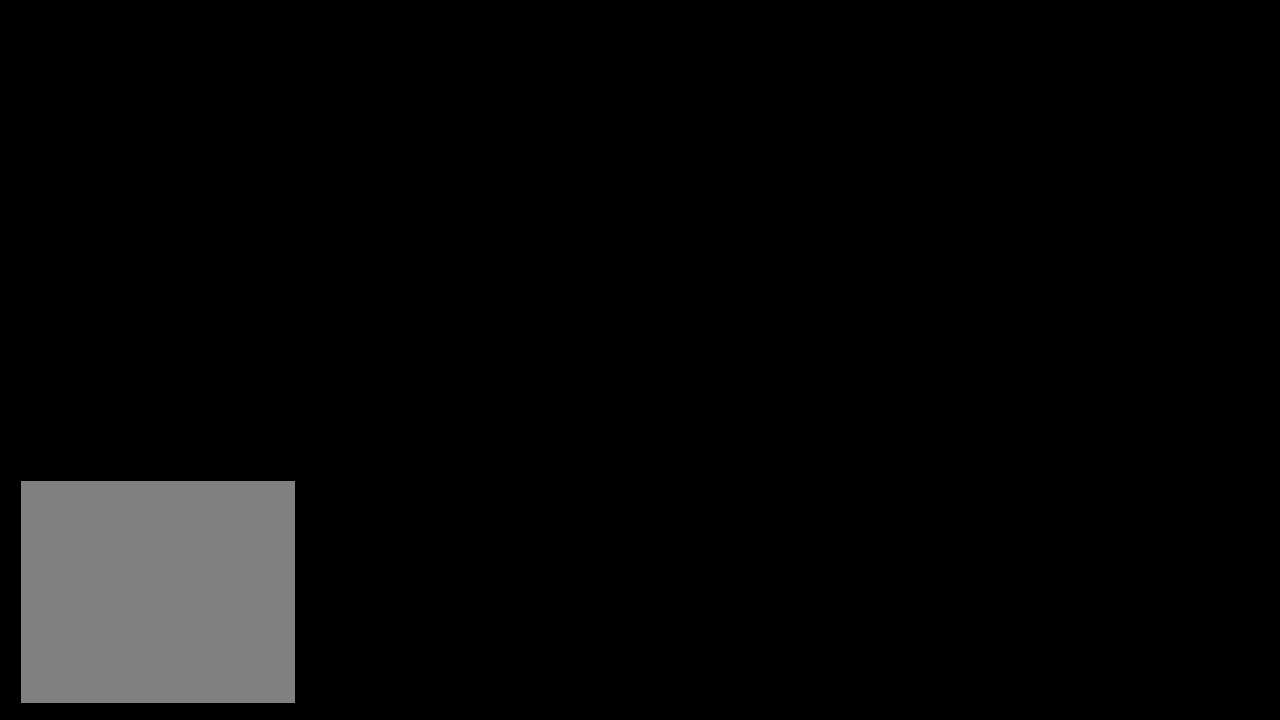
{"buttons": [], "left_stick": "up-right", "right_stick": "center", "events": [[17, "A", "up"], [134, "A", "down"], [267, "A", "up"], [300, "A", "down"], [350, "left_stick", "up-right"], [467, "A", "up"]]}
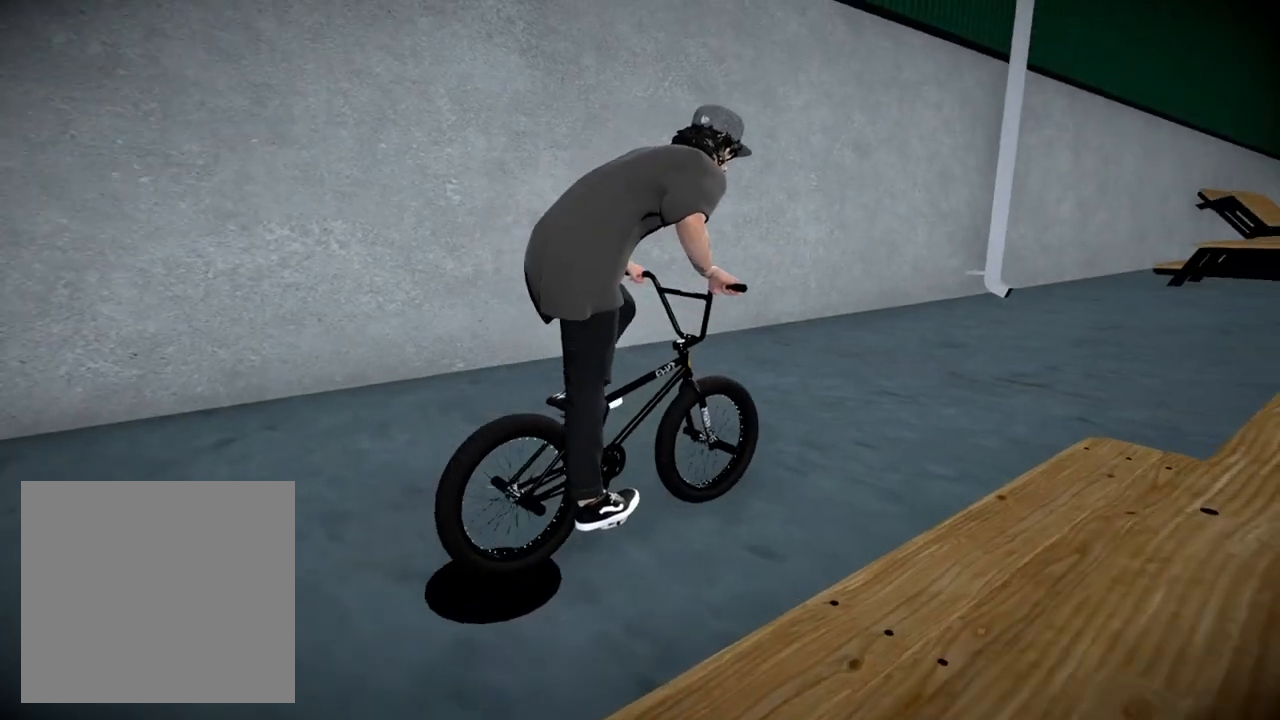
{"buttons": ["A"], "left_stick": "up", "right_stick": "center", "events": [[33, "A", "down"], [83, "left_stick", "up"], [166, "A", "up"], [250, "A", "down"], [383, "A", "up"], [450, "A", "down"]]}
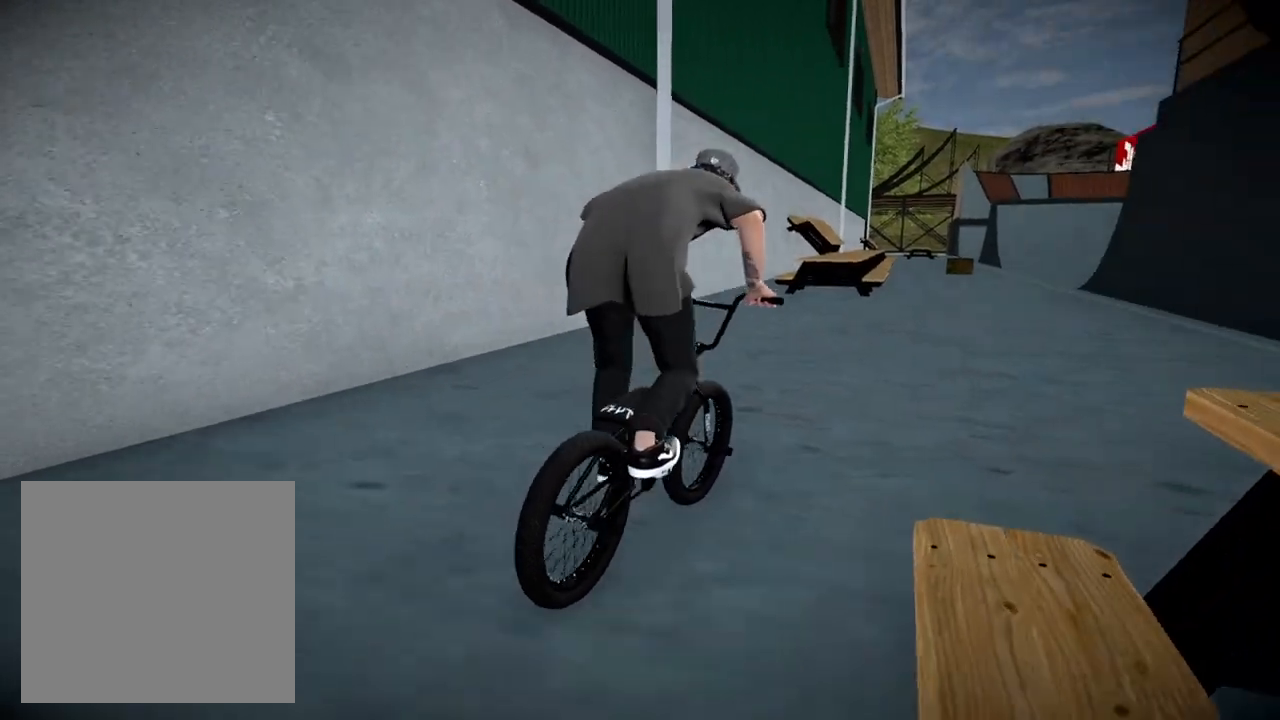
{"buttons": [], "left_stick": "left", "right_stick": "center", "events": [[117, "A", "up"], [217, "A", "down"], [300, "A", "up"], [400, "left_stick", "center"], [501, "left_stick", "left"]]}
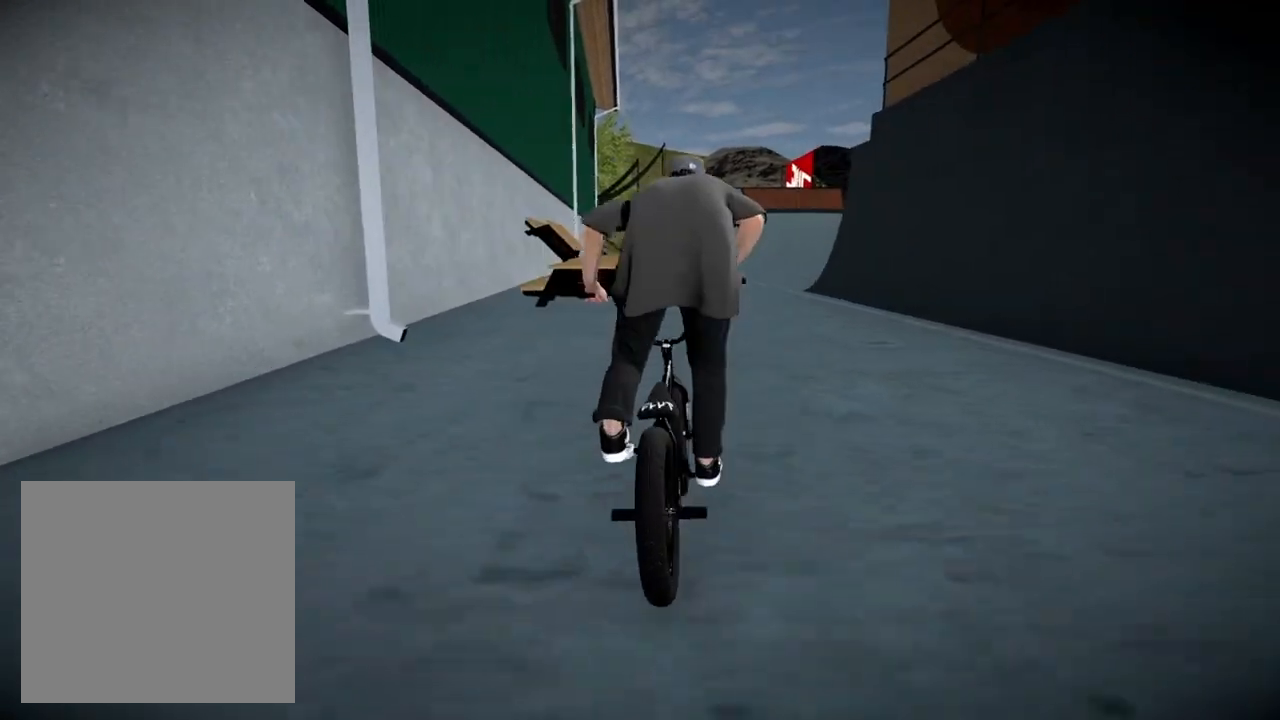
{"buttons": [], "left_stick": "center", "right_stick": "down", "events": [[150, "left_stick", "center"], [150, "right_stick", "down"]]}
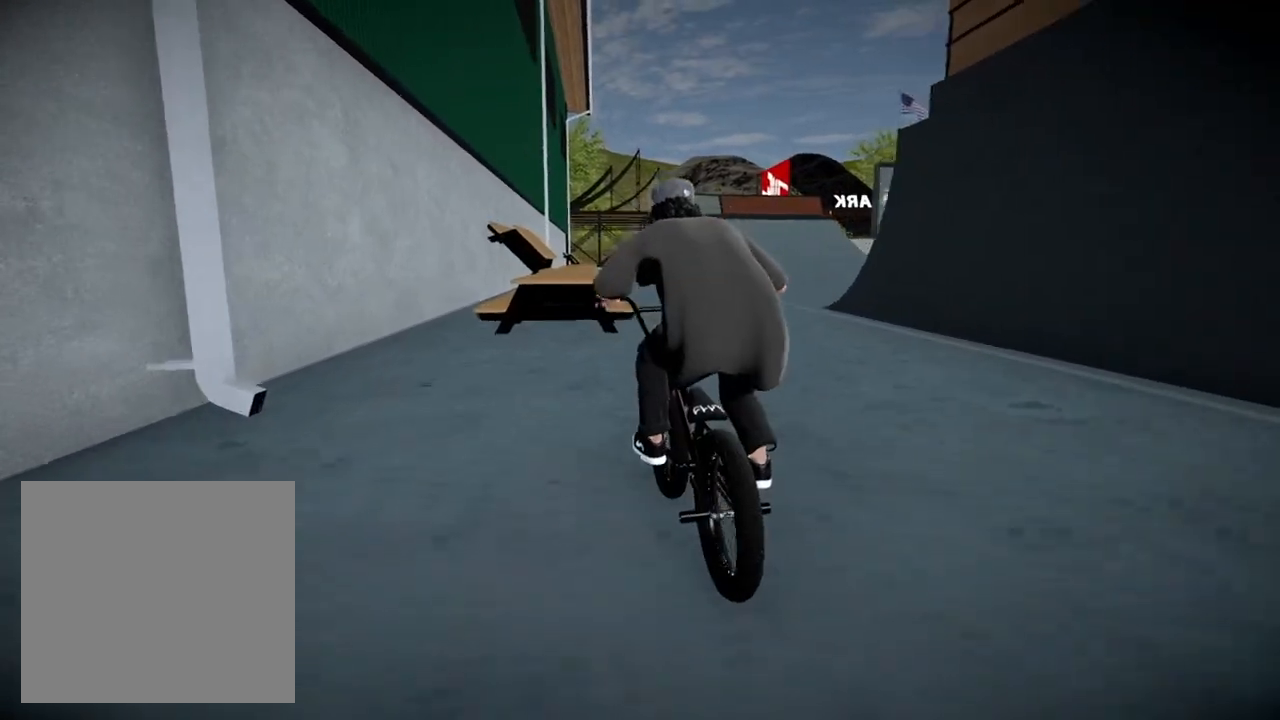
{"buttons": [], "left_stick": "center", "right_stick": "down", "events": [[167, "left_stick", "right"], [250, "left_stick", "center"]]}
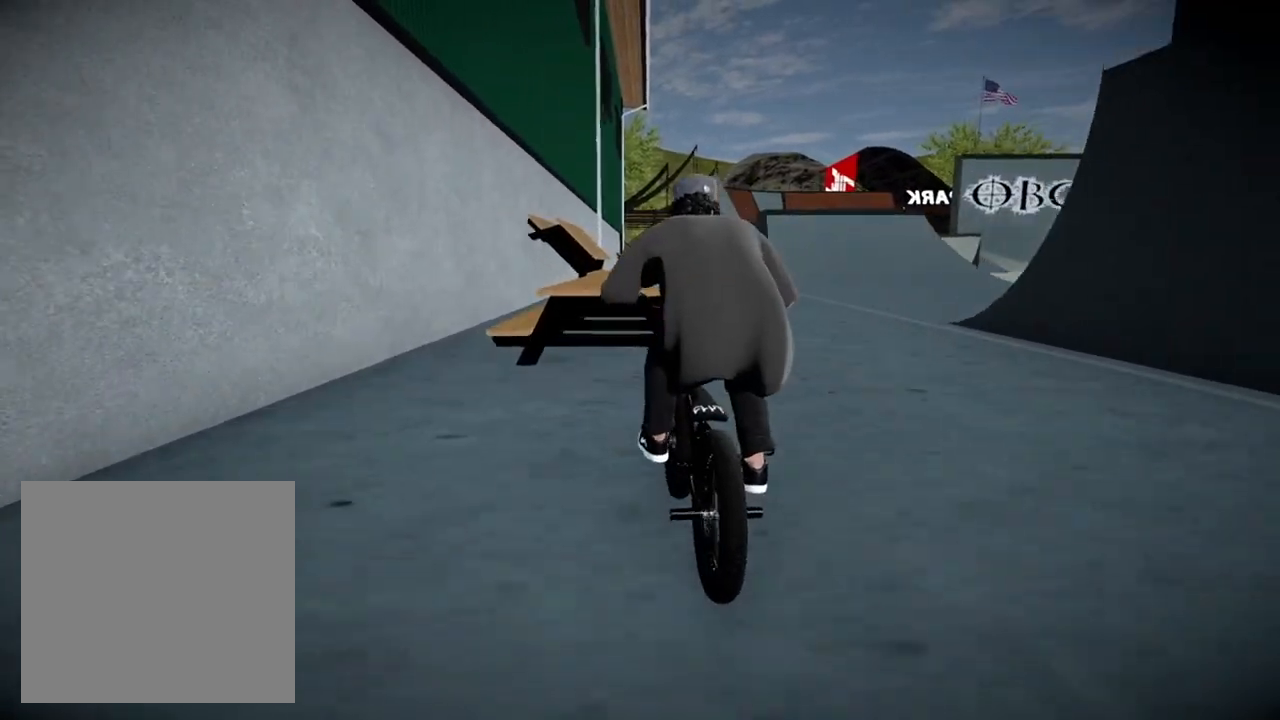
{"buttons": [], "left_stick": "center", "right_stick": "center", "events": [[33, "right_stick", "up"], [200, "right_stick", "center"]]}
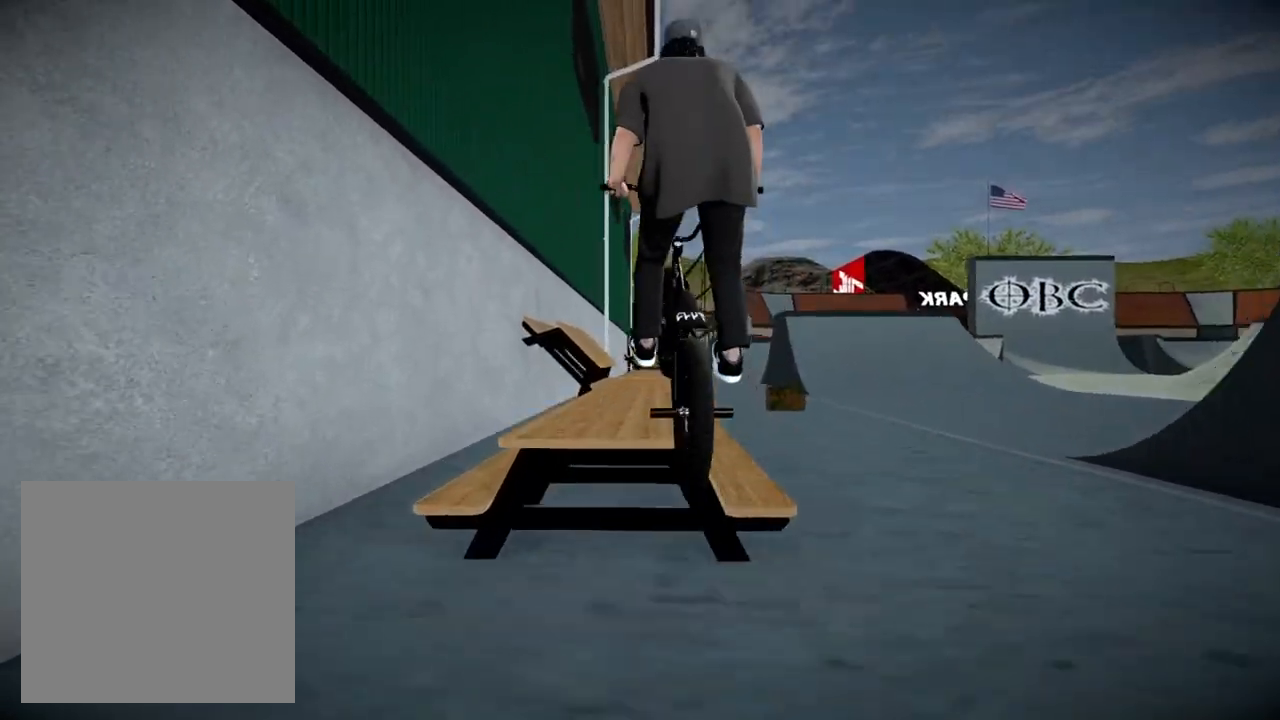
{"buttons": [], "left_stick": "right", "right_stick": "center", "events": [[451, "left_stick", "right"]]}
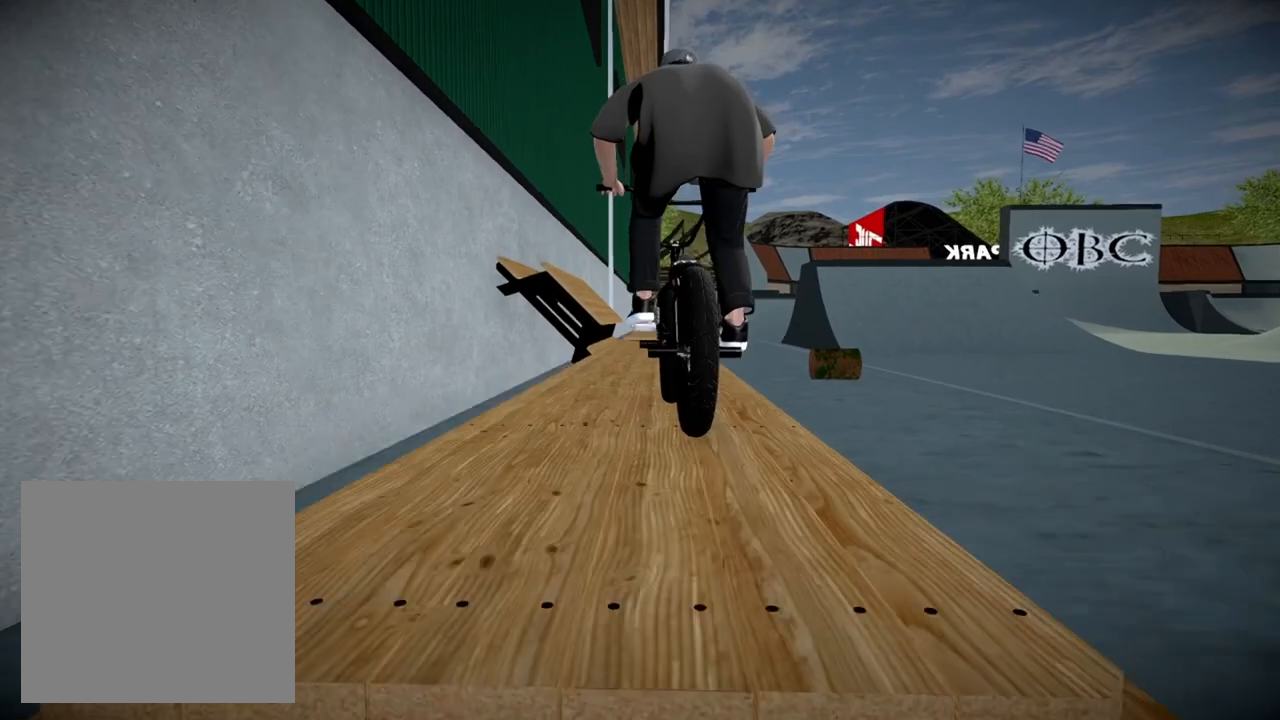
{"buttons": [], "left_stick": "left", "right_stick": "center", "events": [[66, "left_stick", "center"], [216, "left_stick", "right"], [350, "left_stick", "center"], [483, "left_stick", "left"]]}
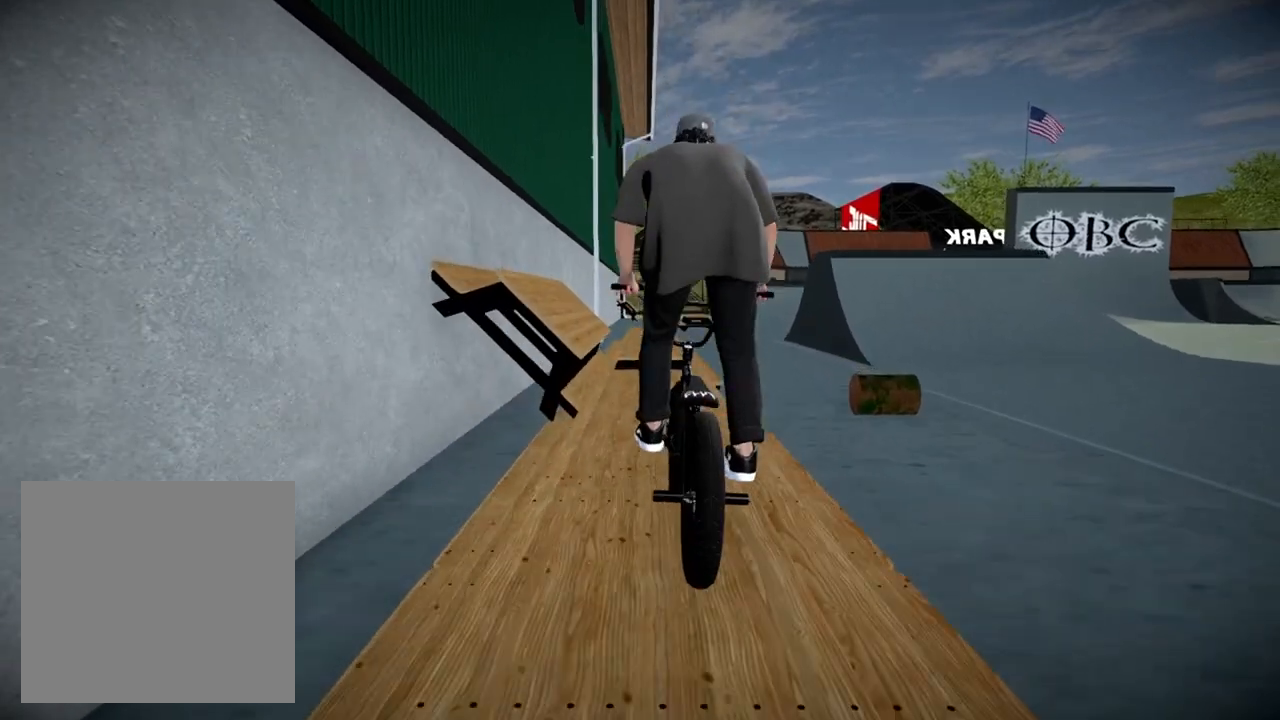
{"buttons": [], "left_stick": "center", "right_stick": "center", "events": [[117, "right_stick", "down"], [250, "left_stick", "center"], [384, "right_stick", "up"], [484, "right_stick", "center"]]}
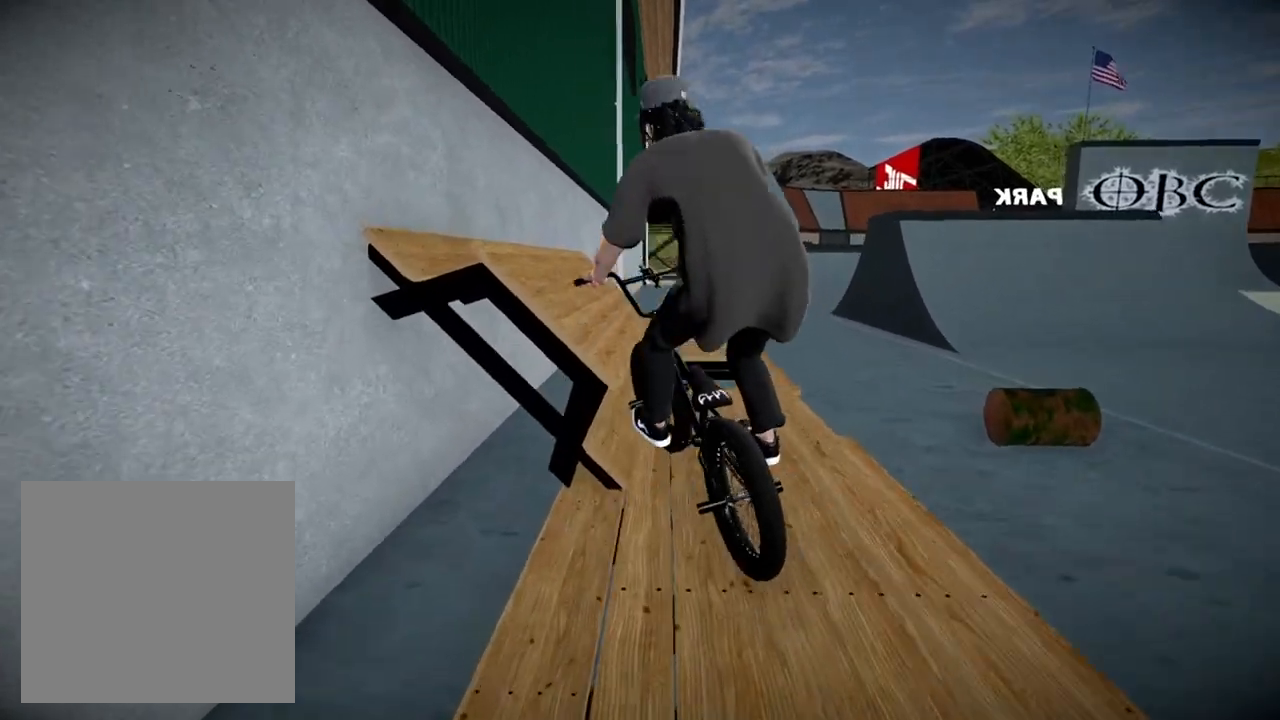
{"buttons": [], "left_stick": "center", "right_stick": "down", "events": [[16, "left_stick", "right"], [150, "right_stick", "down"], [183, "left_stick", "center"], [350, "left_stick", "right"], [483, "left_stick", "center"]]}